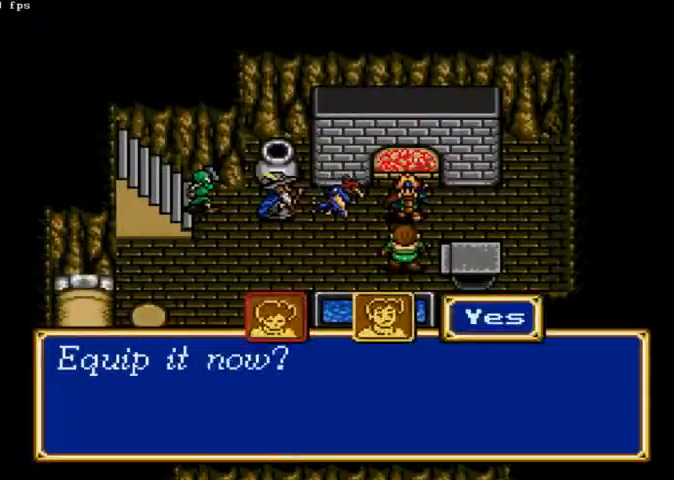
Gameplay with a controller (Xbox layout); each line is a JSON object with the inputs held at the frame after it. "events" lists button and stick changes between this image and that frame as [ms after this image, input, new state], when the widget could be followed in between. Not read: A L2 L3 R2 R3.
{"buttons": ["X"], "left_stick": "center", "right_stick": "center", "events": []}
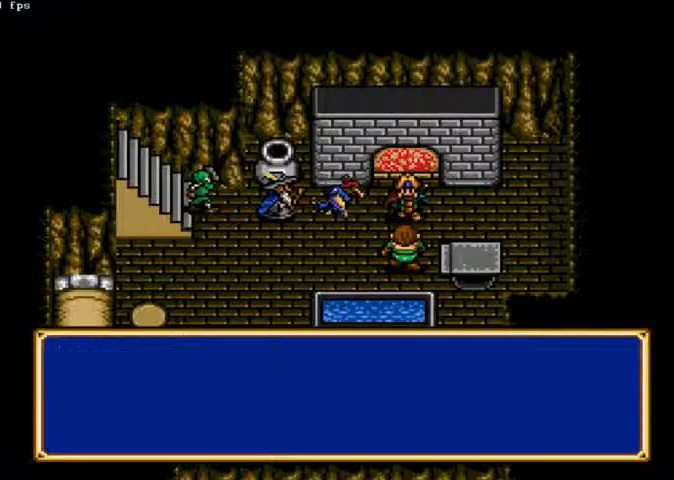
{"buttons": ["X"], "left_stick": "center", "right_stick": "center", "events": []}
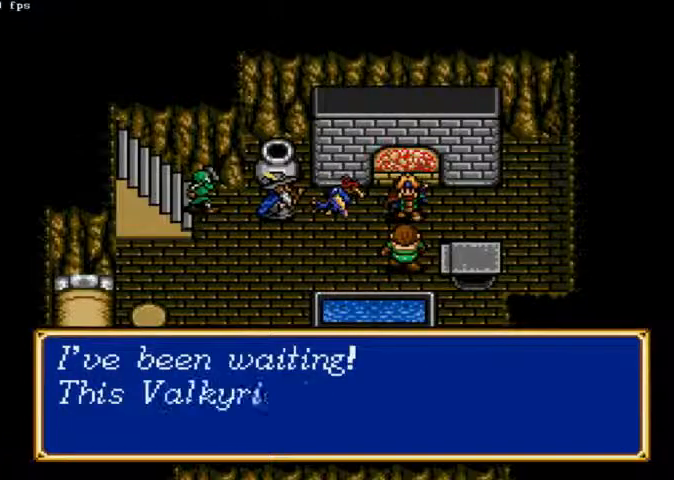
{"buttons": ["X"], "left_stick": "center", "right_stick": "center", "events": []}
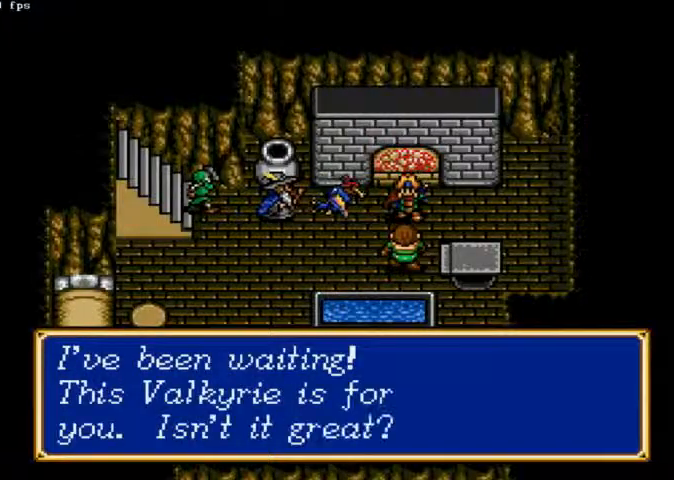
{"buttons": ["X"], "left_stick": "center", "right_stick": "center", "events": []}
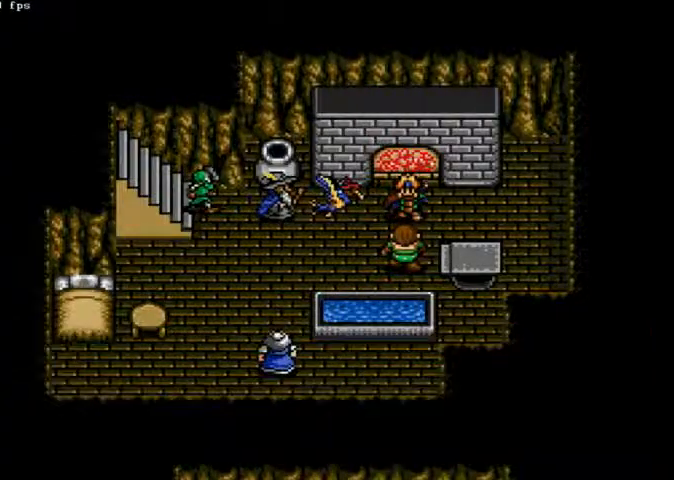
{"buttons": ["X"], "left_stick": "center", "right_stick": "center", "events": []}
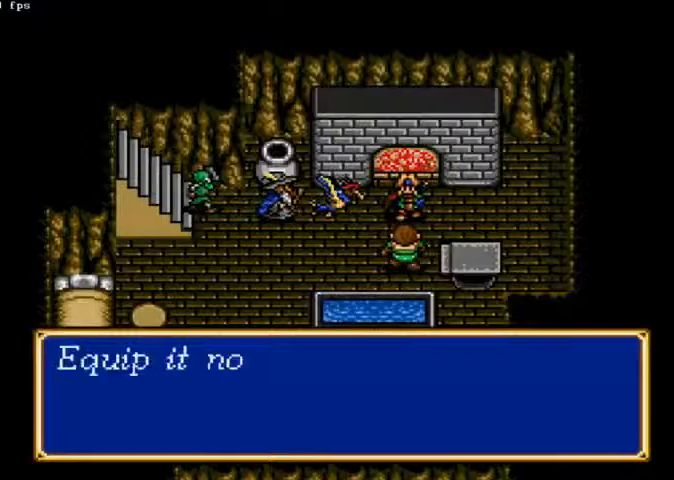
{"buttons": ["X"], "left_stick": "center", "right_stick": "center", "events": []}
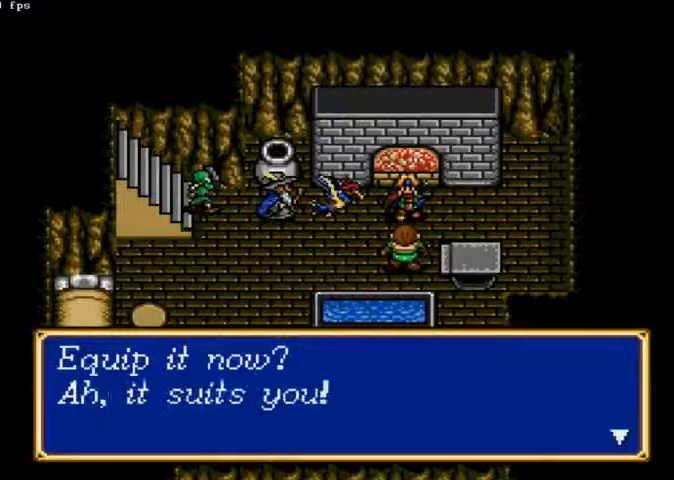
{"buttons": ["X"], "left_stick": "center", "right_stick": "center", "events": []}
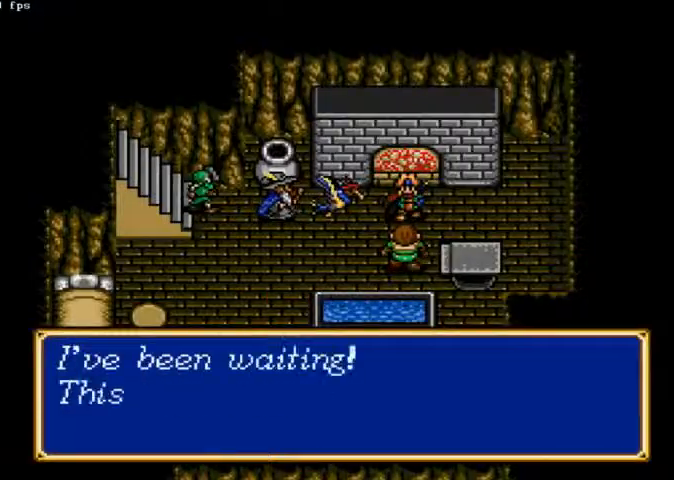
{"buttons": ["X"], "left_stick": "center", "right_stick": "center", "events": []}
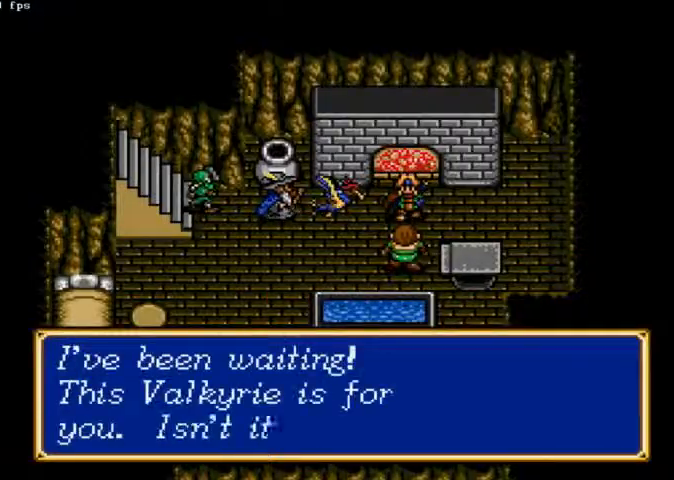
{"buttons": ["X"], "left_stick": "center", "right_stick": "center", "events": []}
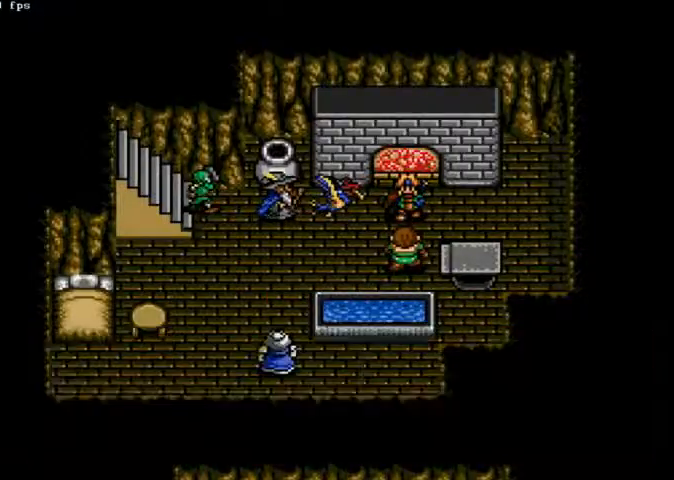
{"buttons": ["X"], "left_stick": "center", "right_stick": "center", "events": []}
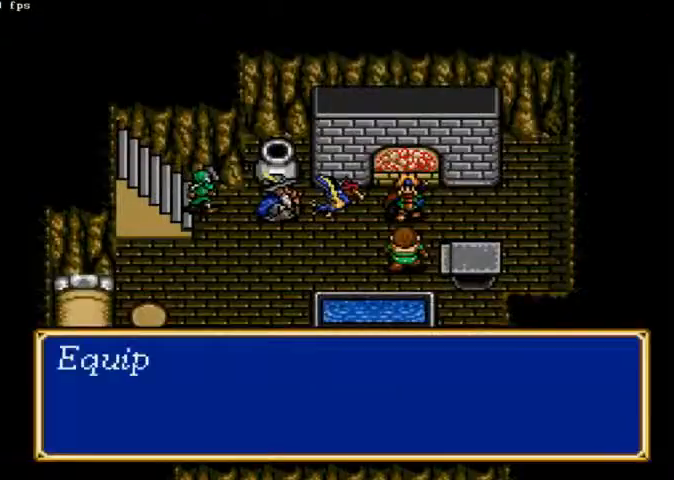
{"buttons": ["X"], "left_stick": "center", "right_stick": "center", "events": []}
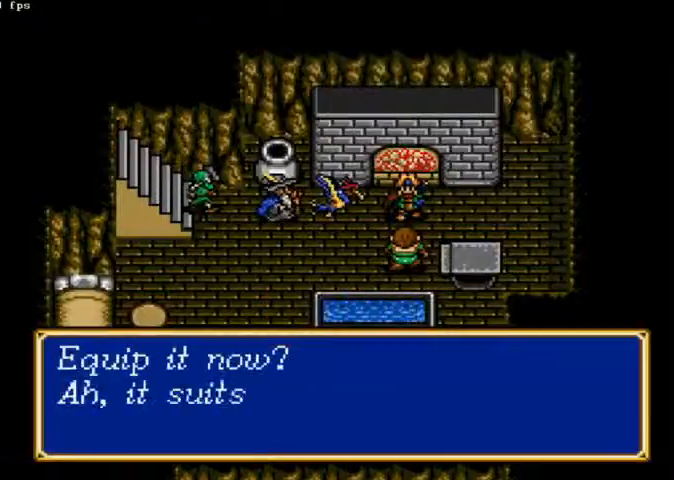
{"buttons": ["X"], "left_stick": "center", "right_stick": "center", "events": []}
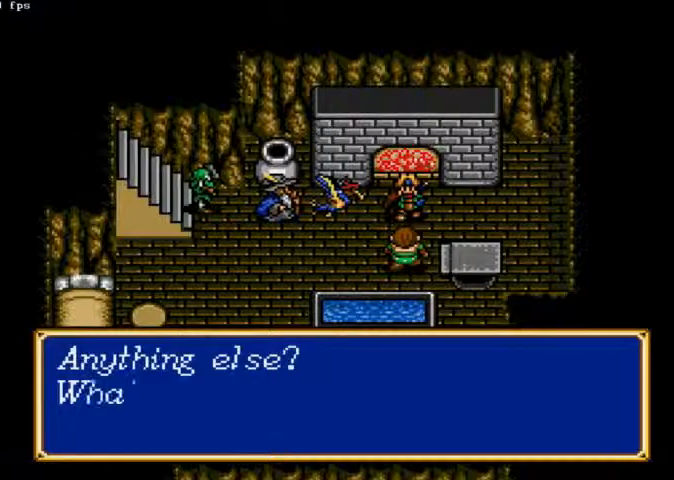
{"buttons": [], "left_stick": "center", "right_stick": "center", "events": [[500, "X", "up"]]}
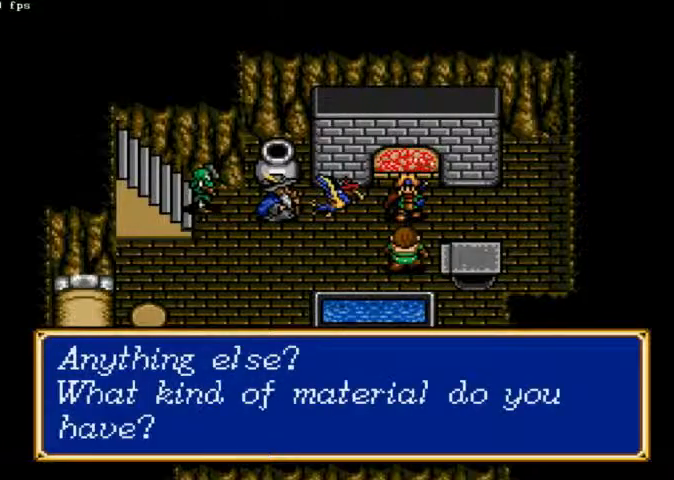
{"buttons": [], "left_stick": "center", "right_stick": "center", "events": [[300, "X", "down"], [500, "X", "up"]]}